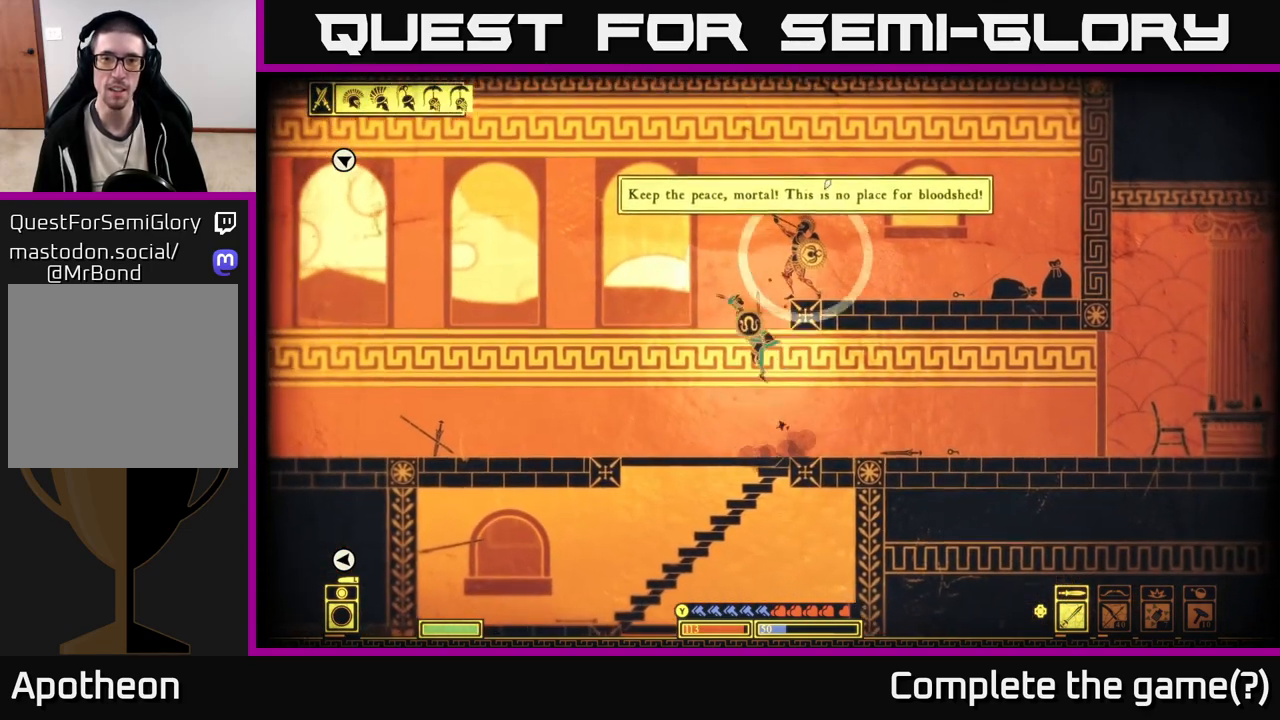
Gameplay with a controller (Xbox layout); each line is a JSON object with the inputs held at the frame after it. "events" lists button and stick changes between this image and that frame as [ms after this image, input, new state], when the widget could be followed in between.
{"buttons": [], "left_stick": "center", "right_stick": "right", "events": [[33, "A", "up"], [33, "left_stick", "right"], [50, "R2", "down"], [150, "right_stick", "up-right"], [250, "R2", "up"], [467, "left_stick", "center"], [483, "right_stick", "right"]]}
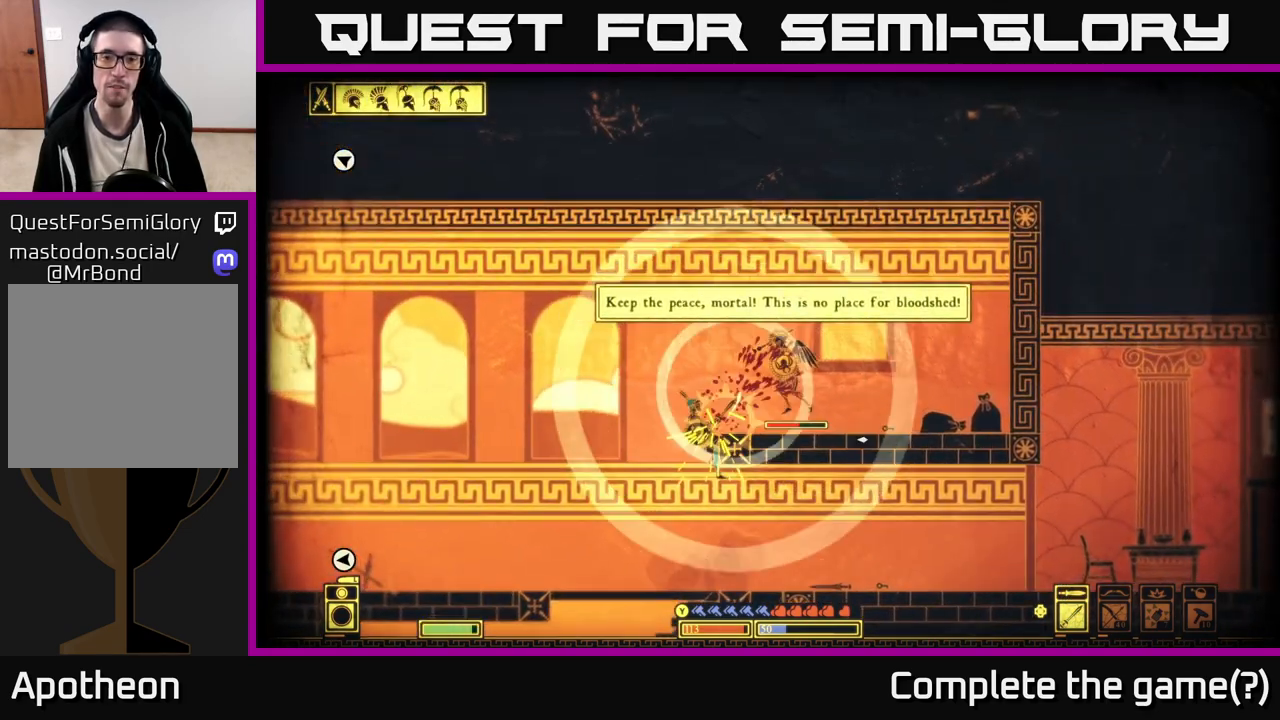
{"buttons": [], "left_stick": "right", "right_stick": "right", "events": [[200, "left_stick", "right"]]}
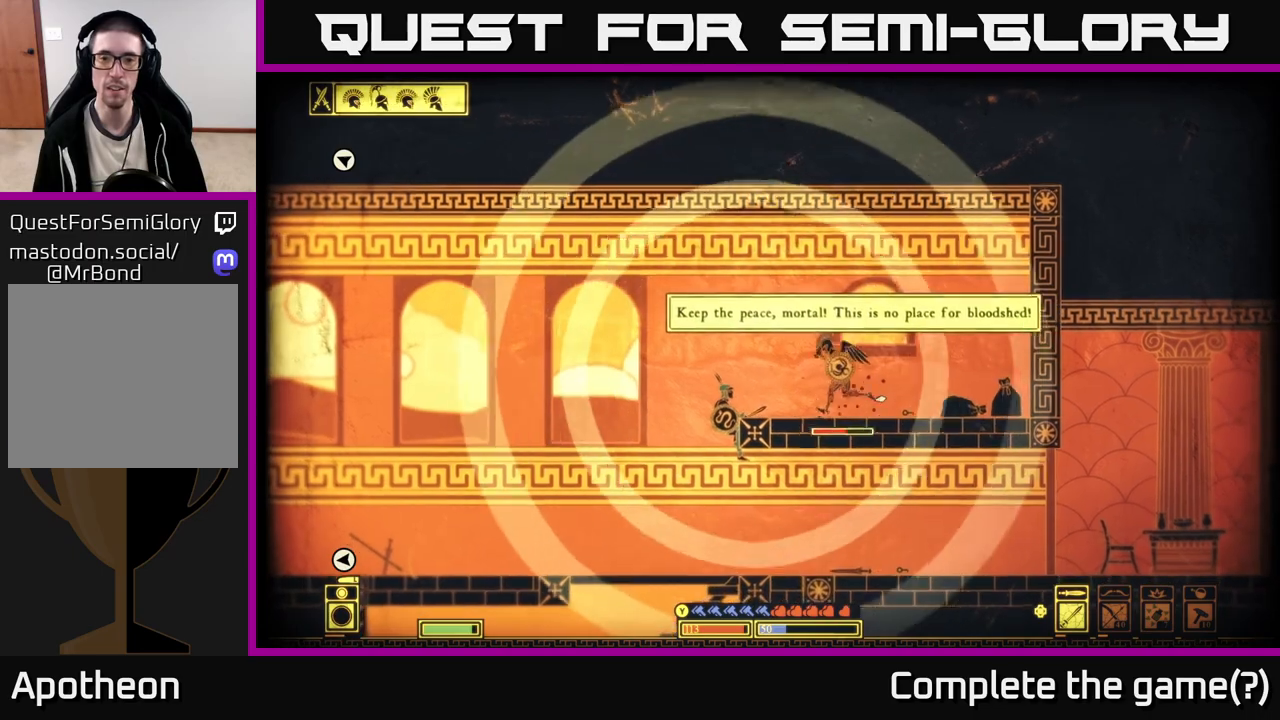
{"buttons": [], "left_stick": "center", "right_stick": "right", "events": [[267, "R2", "down"], [383, "R2", "up"], [483, "left_stick", "center"]]}
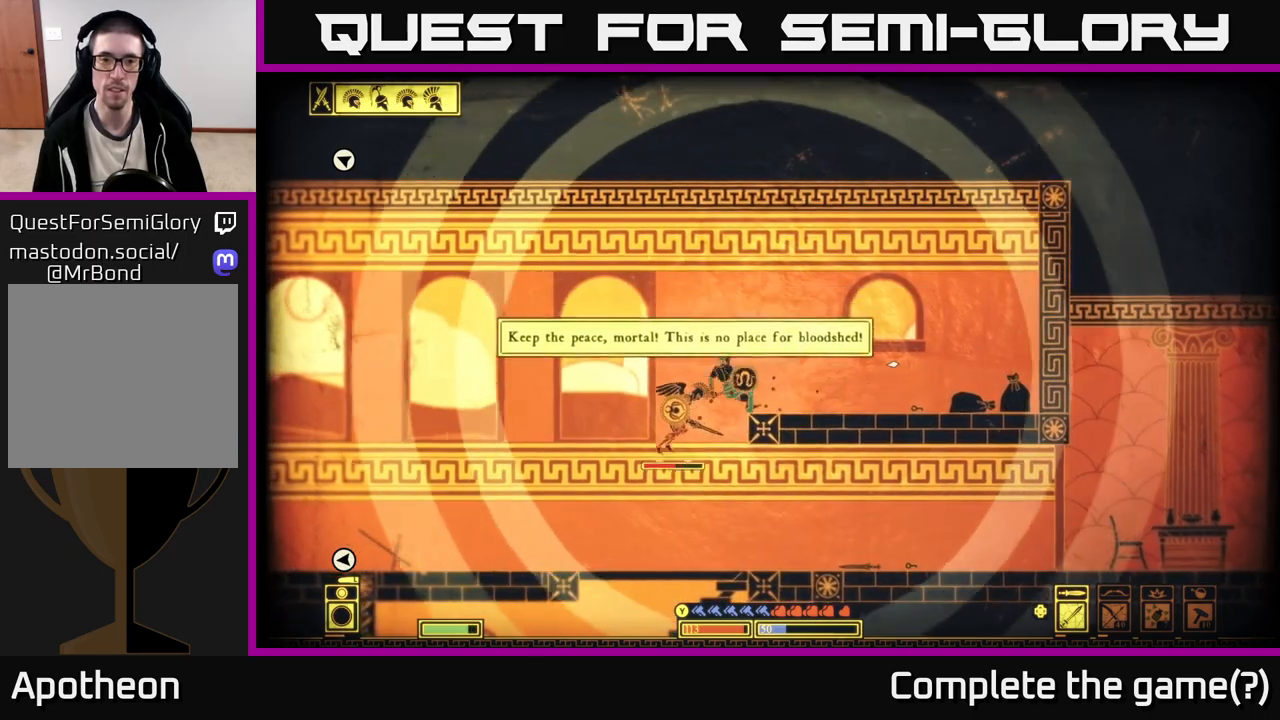
{"buttons": ["R2"], "left_stick": "left", "right_stick": "down-right", "events": [[100, "left_stick", "left"], [133, "right_stick", "down-left"], [500, "R2", "down"], [500, "right_stick", "down-right"]]}
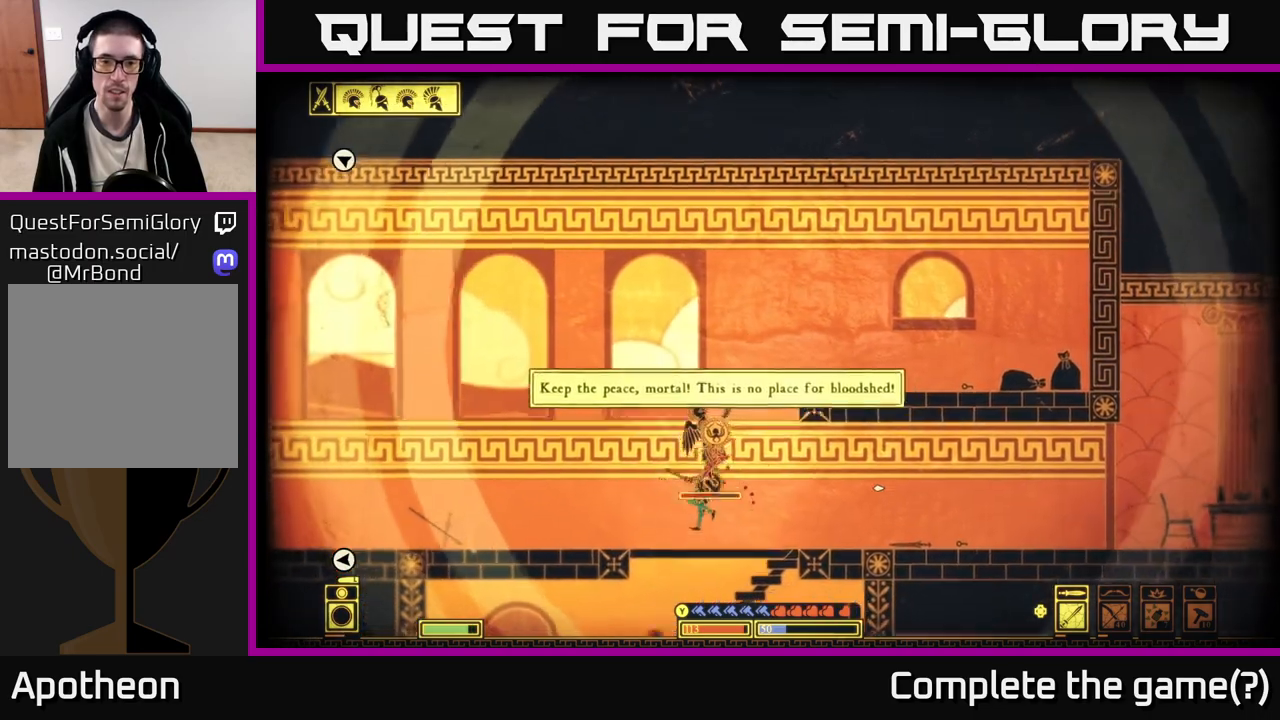
{"buttons": [], "left_stick": "left", "right_stick": "up-right", "events": [[33, "right_stick", "right"], [83, "left_stick", "right"], [100, "R2", "up"], [217, "left_stick", "left"], [233, "right_stick", "up"], [350, "left_stick", "center"], [400, "right_stick", "up-right"], [433, "left_stick", "left"]]}
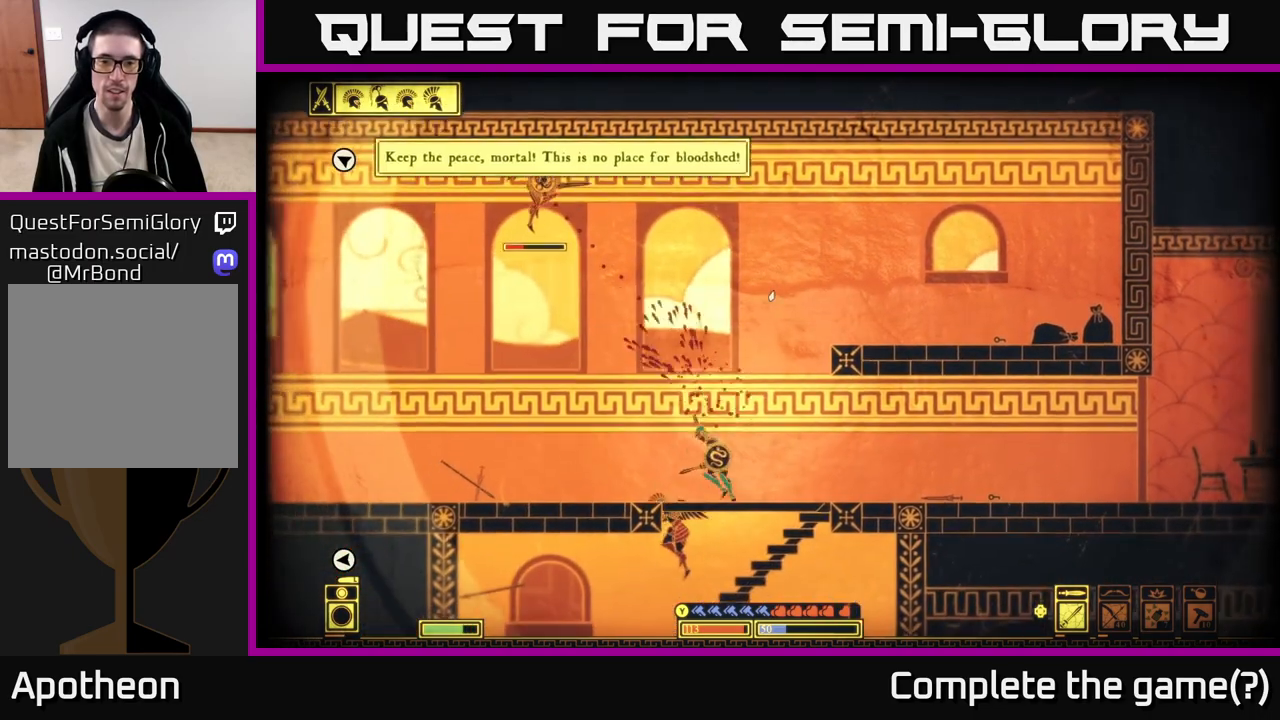
{"buttons": [], "left_stick": "left", "right_stick": "up-right", "events": []}
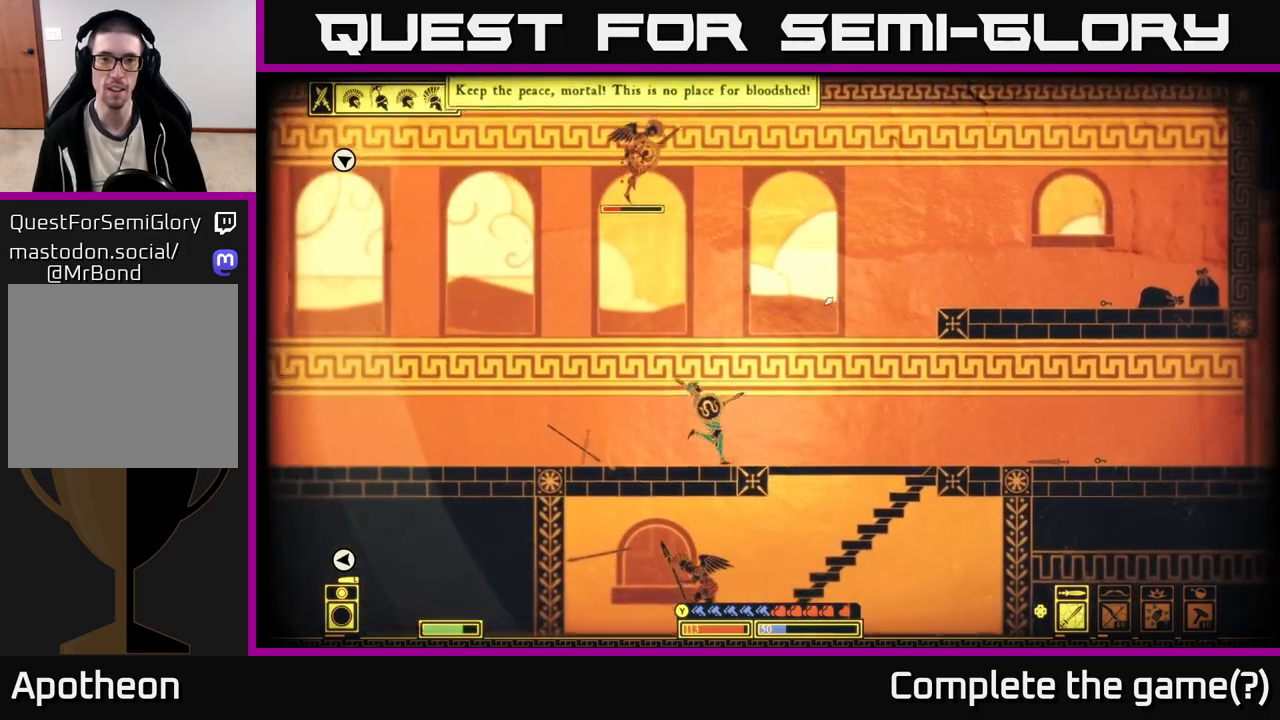
{"buttons": [], "left_stick": "center", "right_stick": "center", "events": [[300, "right_stick", "center"], [383, "left_stick", "center"]]}
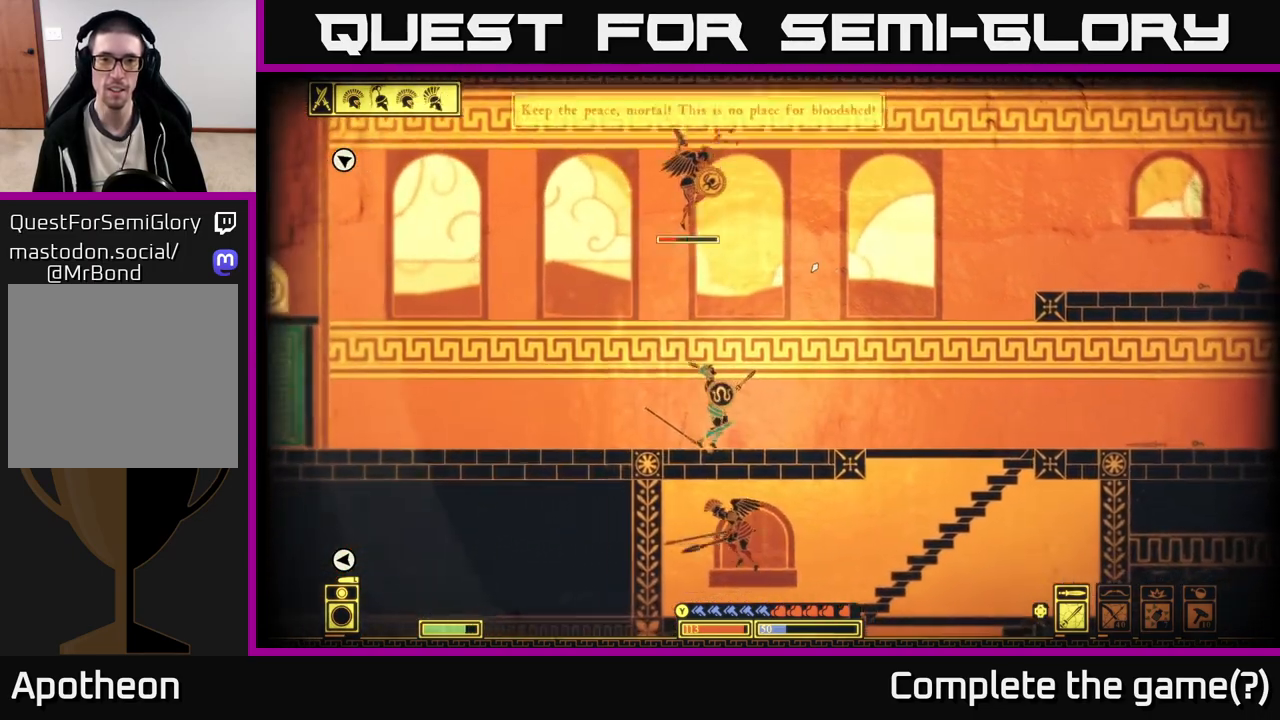
{"buttons": [], "left_stick": "left", "right_stick": "up-left", "events": [[100, "left_stick", "left"], [217, "right_stick", "right"], [250, "R2", "down"], [367, "R2", "up"], [367, "right_stick", "up-left"]]}
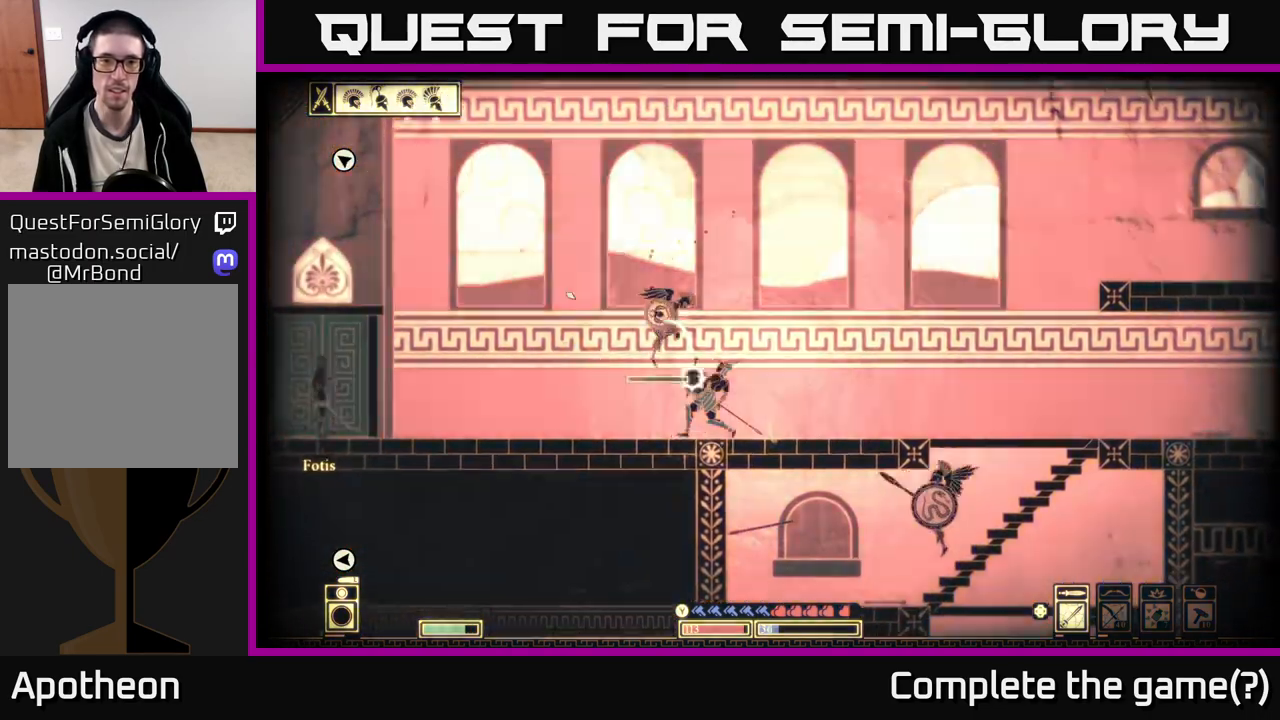
{"buttons": [], "left_stick": "center", "right_stick": "up-left", "events": [[450, "left_stick", "center"]]}
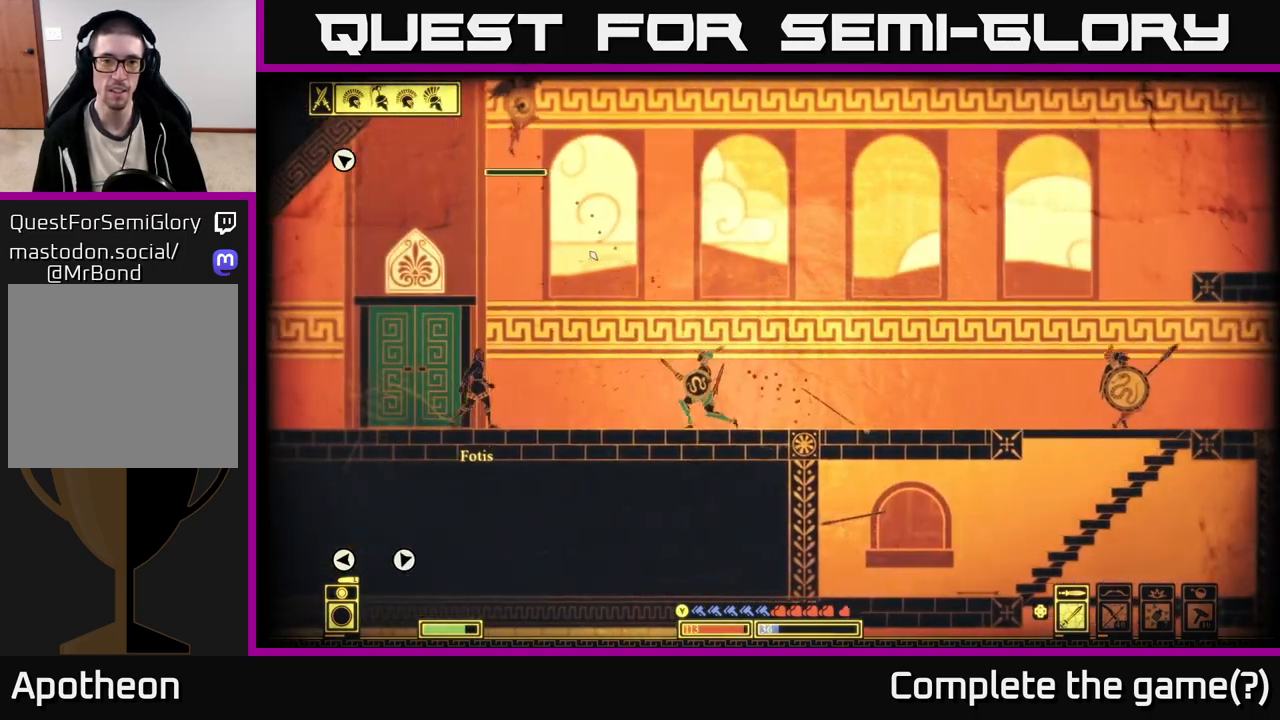
{"buttons": ["A"], "left_stick": "center", "right_stick": "center", "events": [[67, "left_stick", "left"], [250, "right_stick", "center"], [267, "left_stick", "center"], [400, "A", "down"]]}
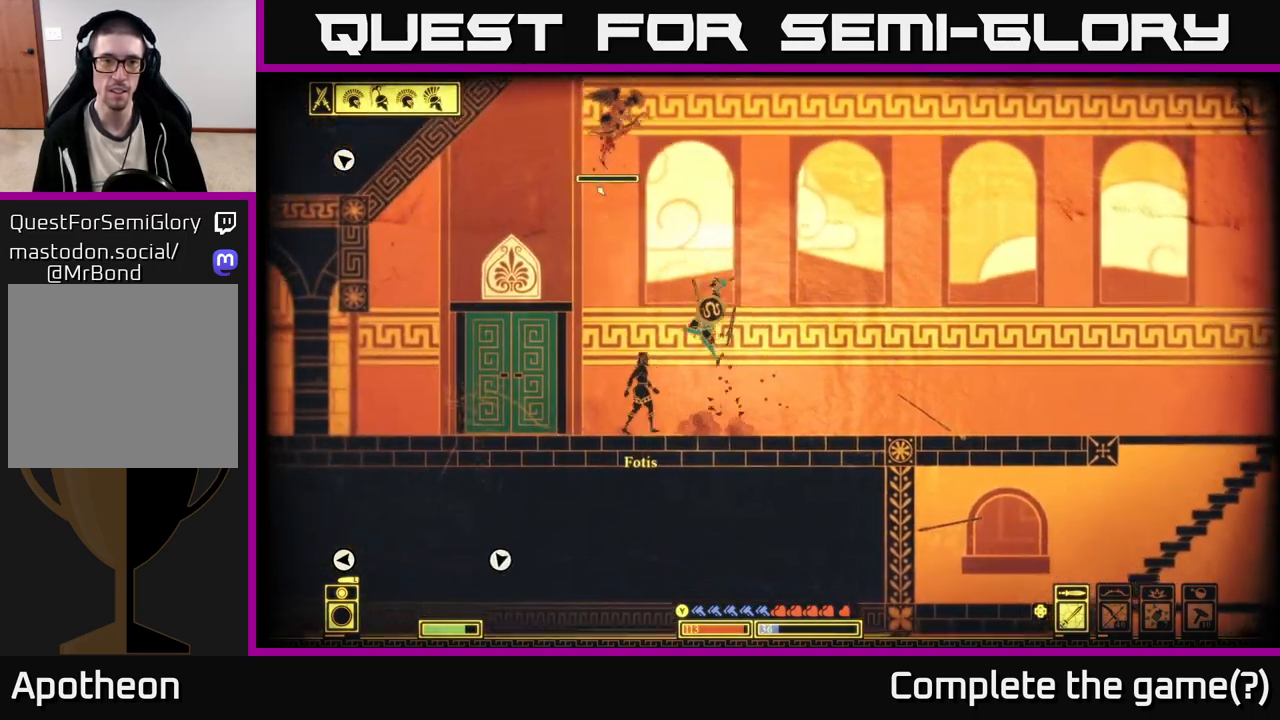
{"buttons": [], "left_stick": "left", "right_stick": "up-right", "events": [[50, "A", "up"], [150, "left_stick", "left"], [233, "right_stick", "up-left"], [400, "right_stick", "up-right"]]}
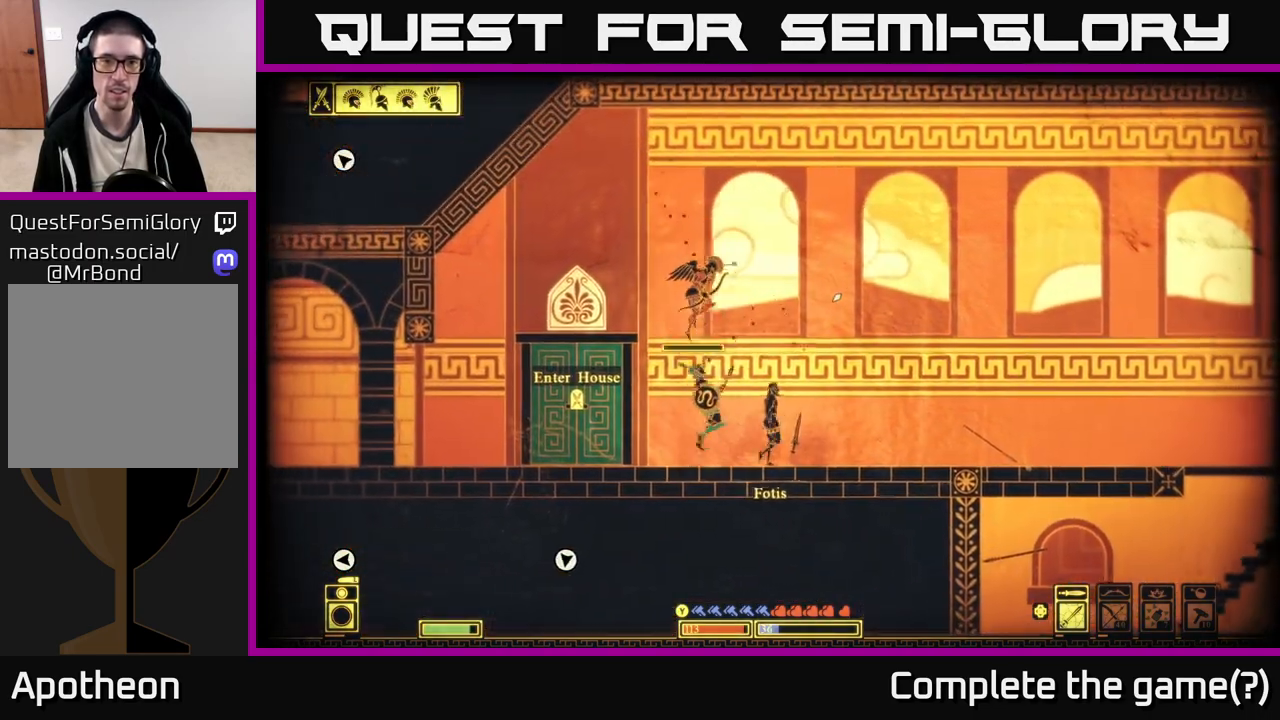
{"buttons": [], "left_stick": "center", "right_stick": "up-left", "events": [[50, "R2", "down"], [100, "left_stick", "right"], [133, "R2", "up"], [200, "right_stick", "up"], [217, "left_stick", "left"], [300, "right_stick", "up-left"], [467, "left_stick", "center"]]}
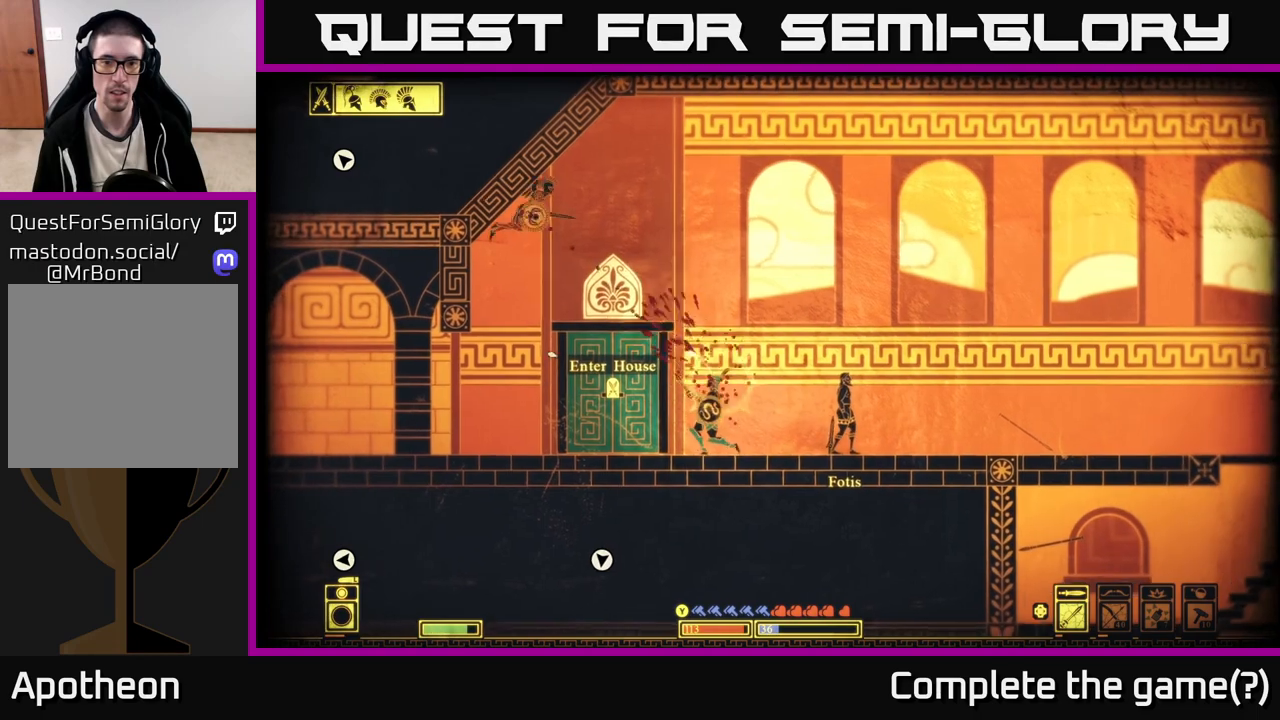
{"buttons": [], "left_stick": "left", "right_stick": "right", "events": [[183, "right_stick", "center"], [217, "left_stick", "left"], [450, "right_stick", "right"]]}
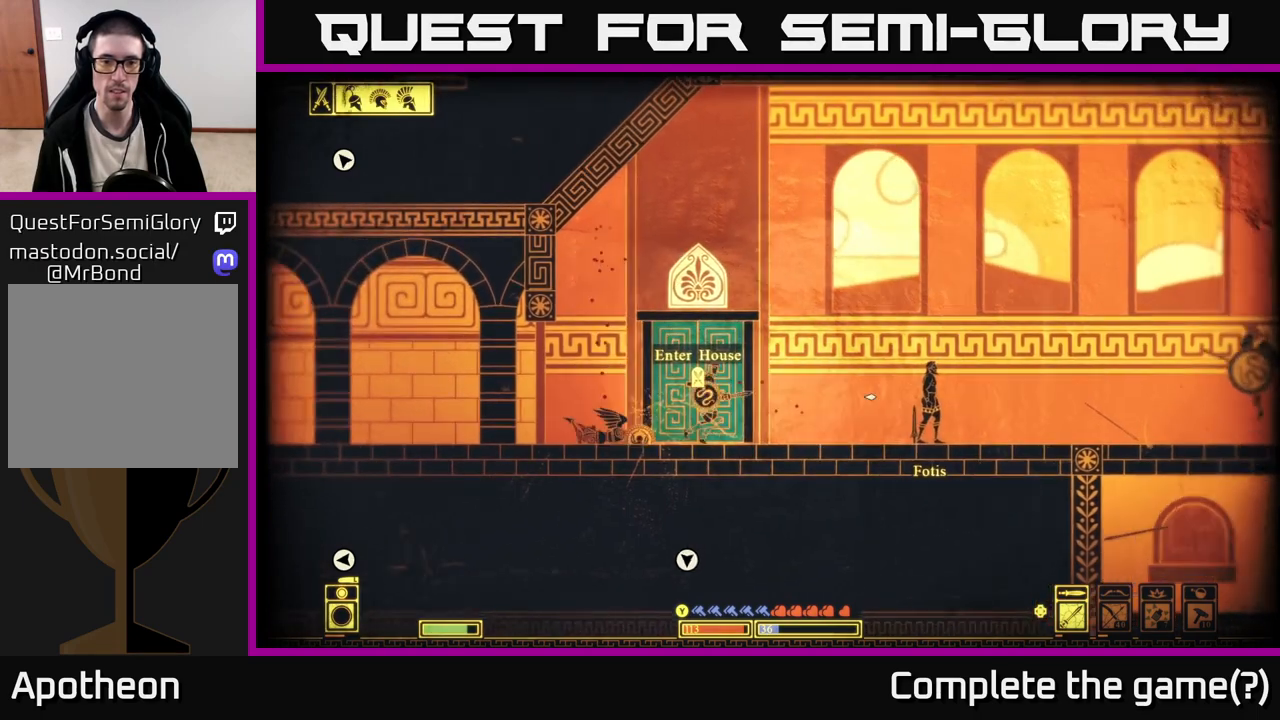
{"buttons": [], "left_stick": "left", "right_stick": "right", "events": []}
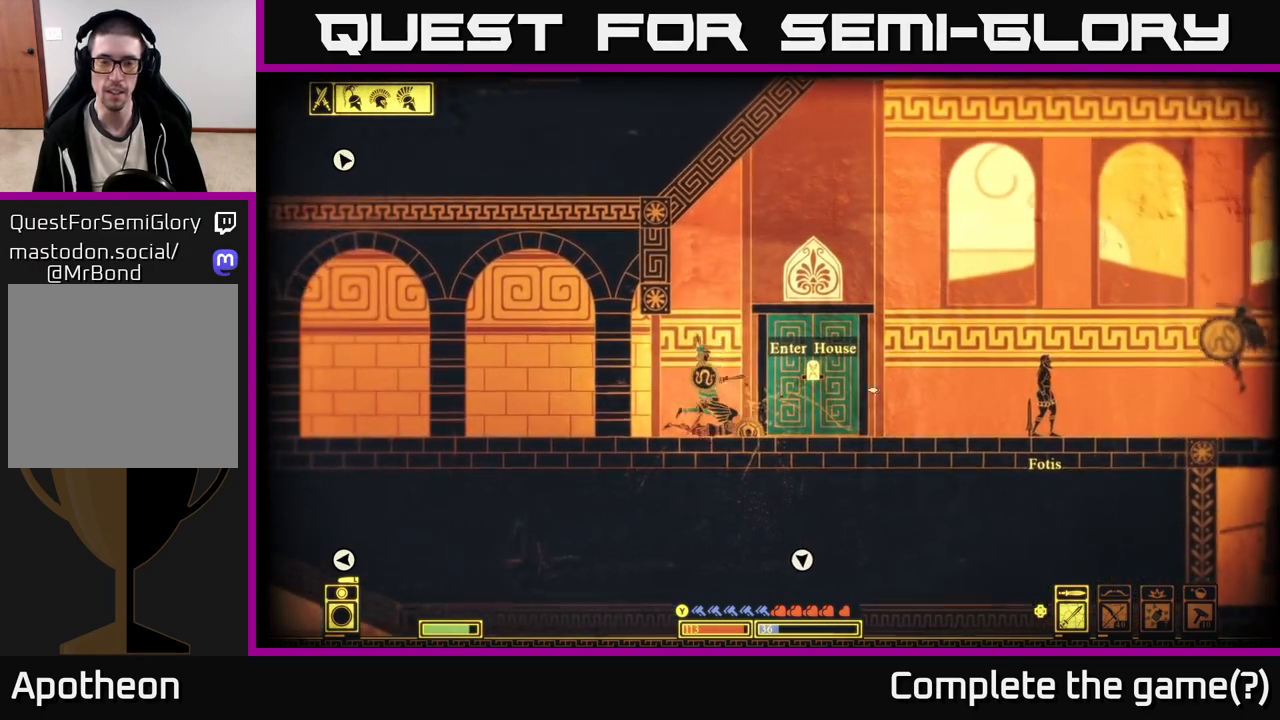
{"buttons": [], "left_stick": "down", "right_stick": "right", "events": [[117, "left_stick", "center"], [400, "left_stick", "down"]]}
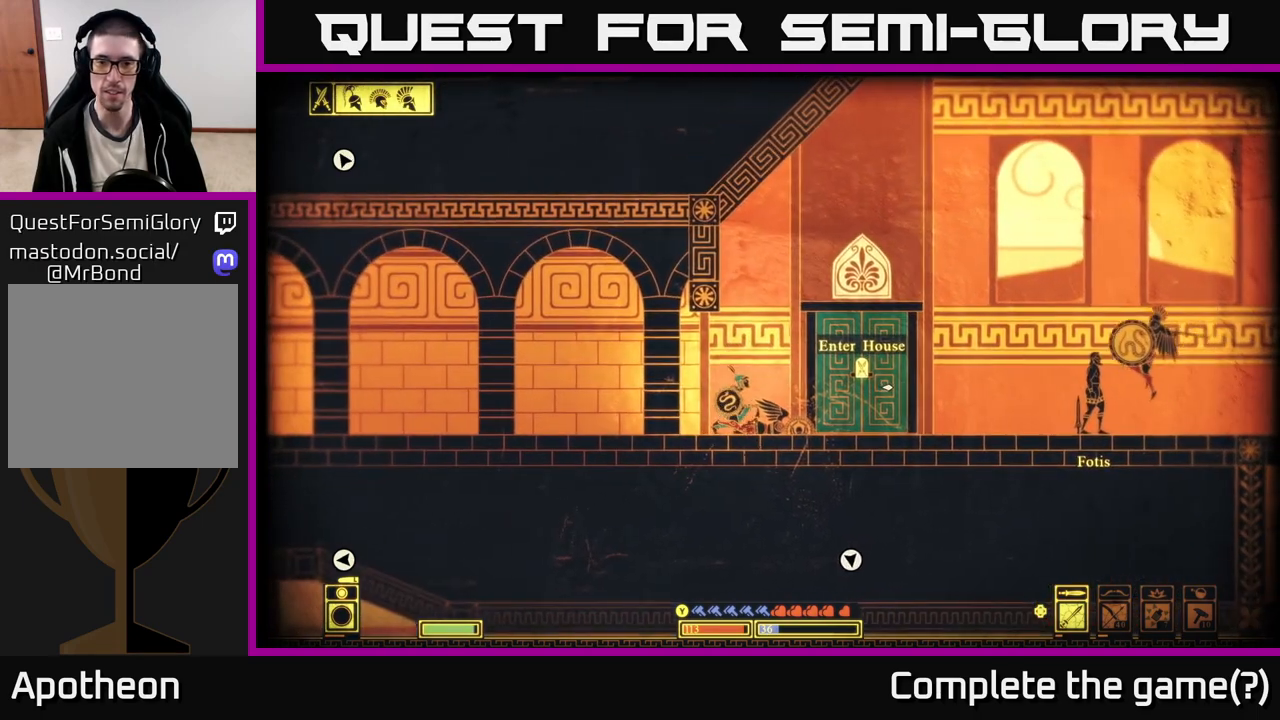
{"buttons": [], "left_stick": "right", "right_stick": "right", "events": [[450, "left_stick", "right"]]}
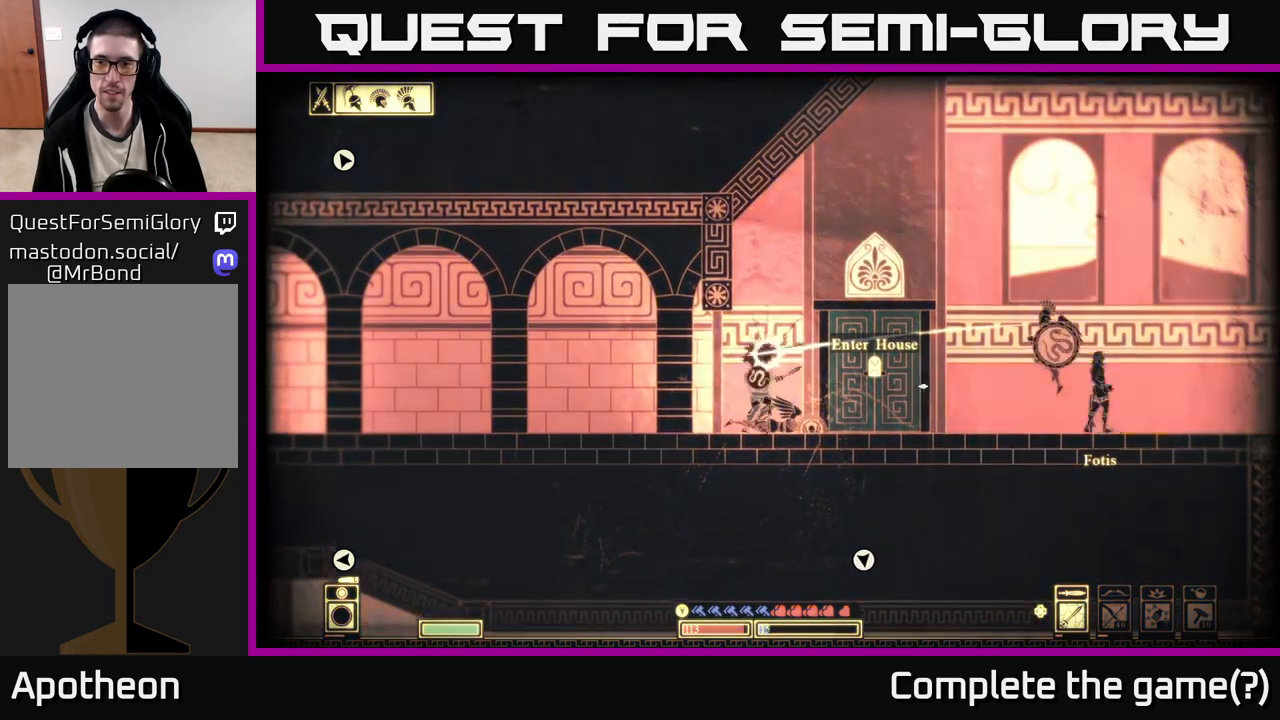
{"buttons": [], "left_stick": "right", "right_stick": "right", "events": []}
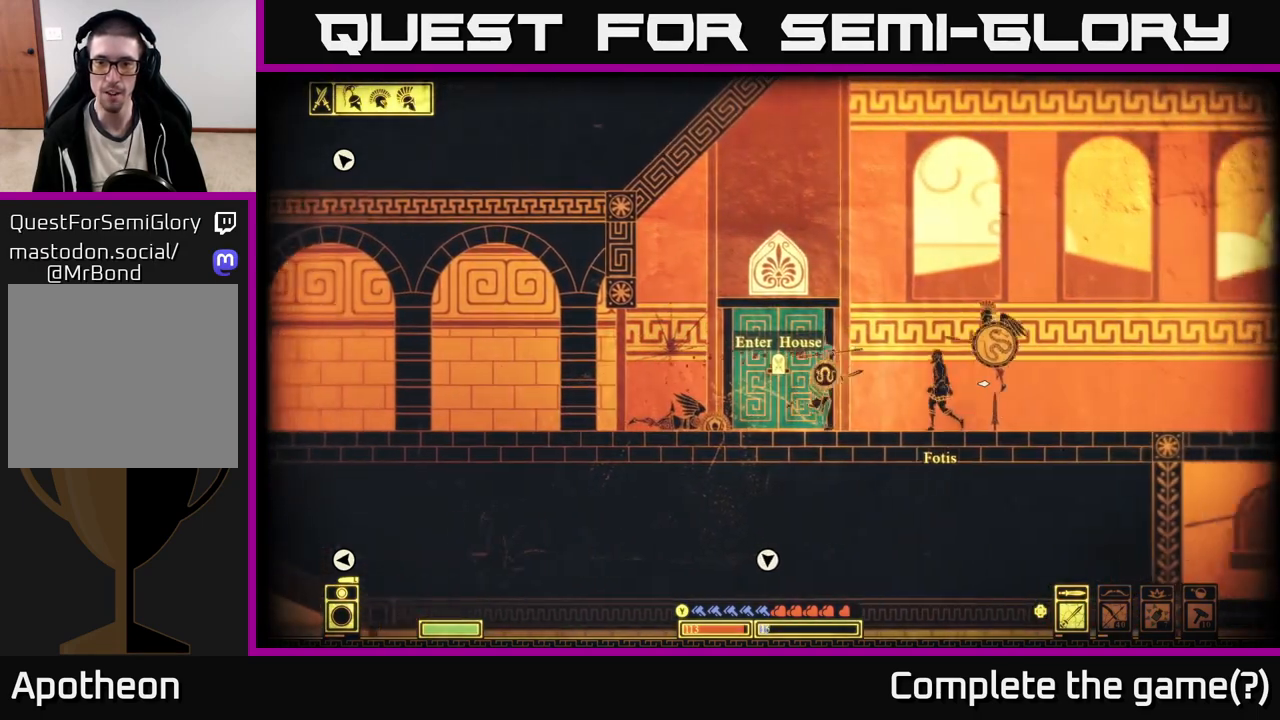
{"buttons": [], "left_stick": "left", "right_stick": "left", "events": [[267, "R2", "down"], [350, "R2", "up"], [433, "right_stick", "left"], [467, "left_stick", "left"]]}
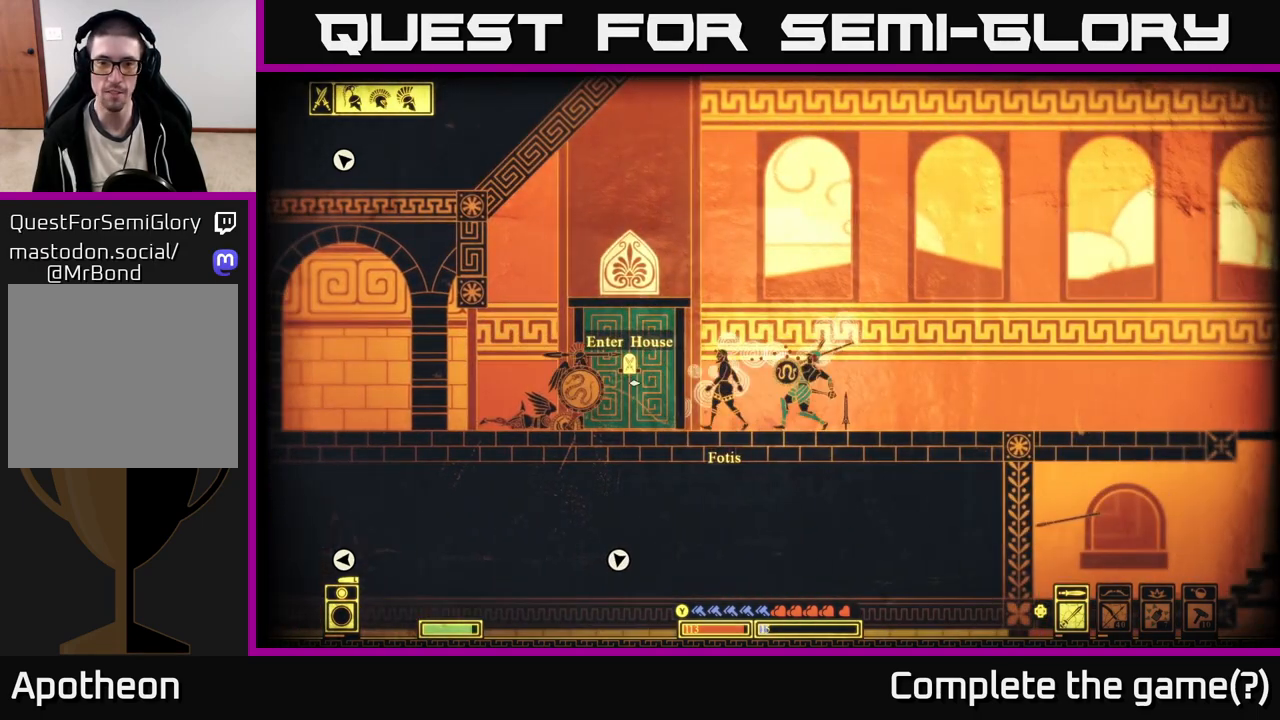
{"buttons": ["L2"], "left_stick": "right", "right_stick": "left", "events": [[67, "left_stick", "down-right"], [150, "L2", "down"], [167, "left_stick", "right"], [250, "right_stick", "up"], [383, "right_stick", "left"]]}
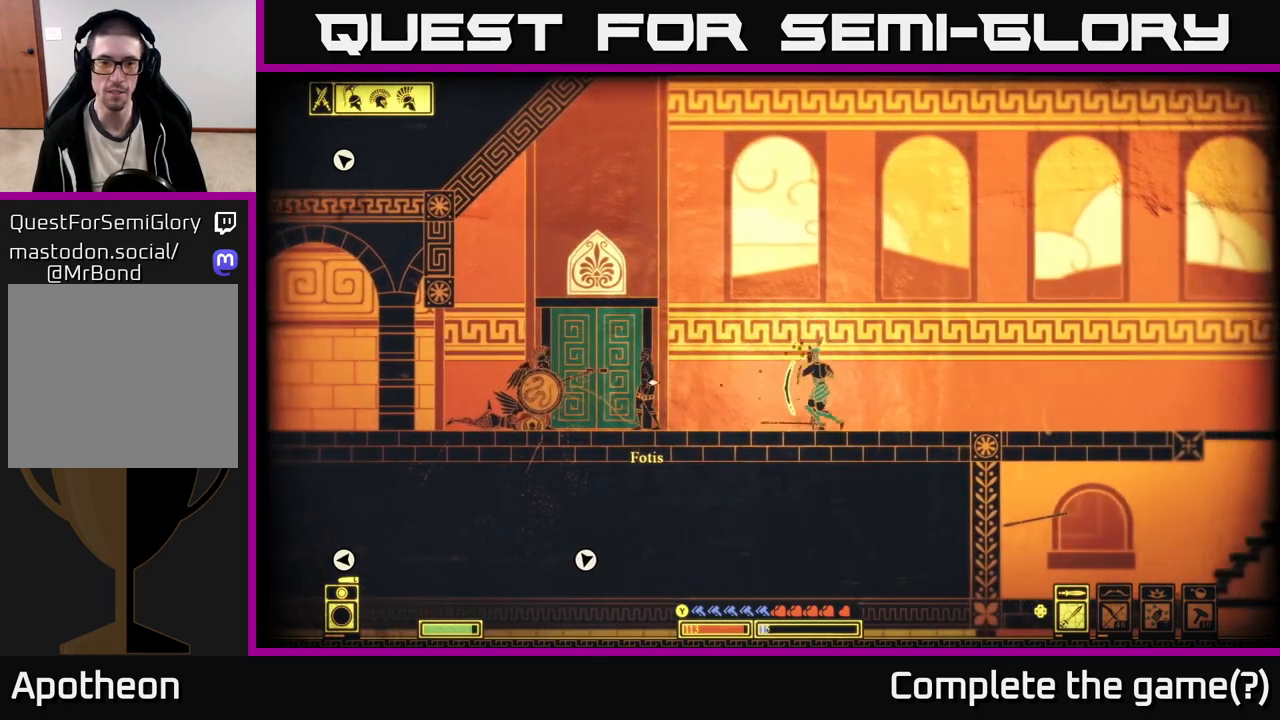
{"buttons": ["L2"], "left_stick": "right", "right_stick": "left", "events": []}
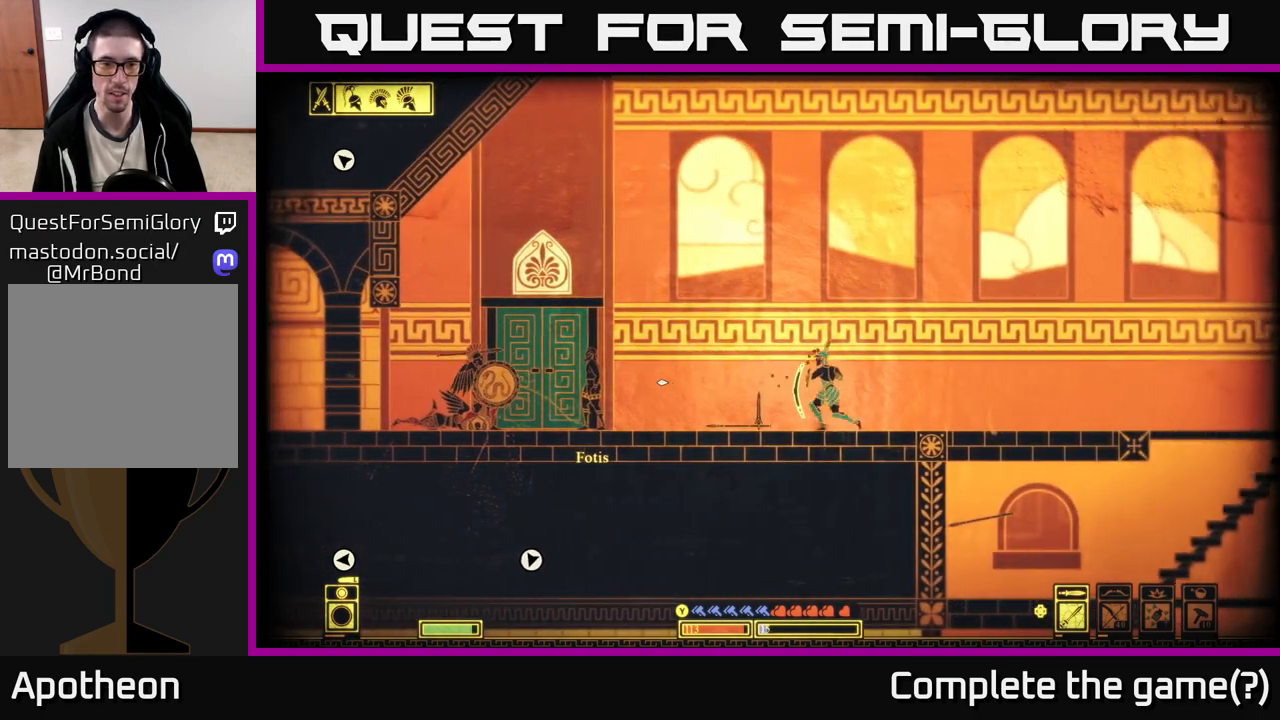
{"buttons": ["L2"], "left_stick": "right", "right_stick": "up-left", "events": [[183, "right_stick", "up-left"]]}
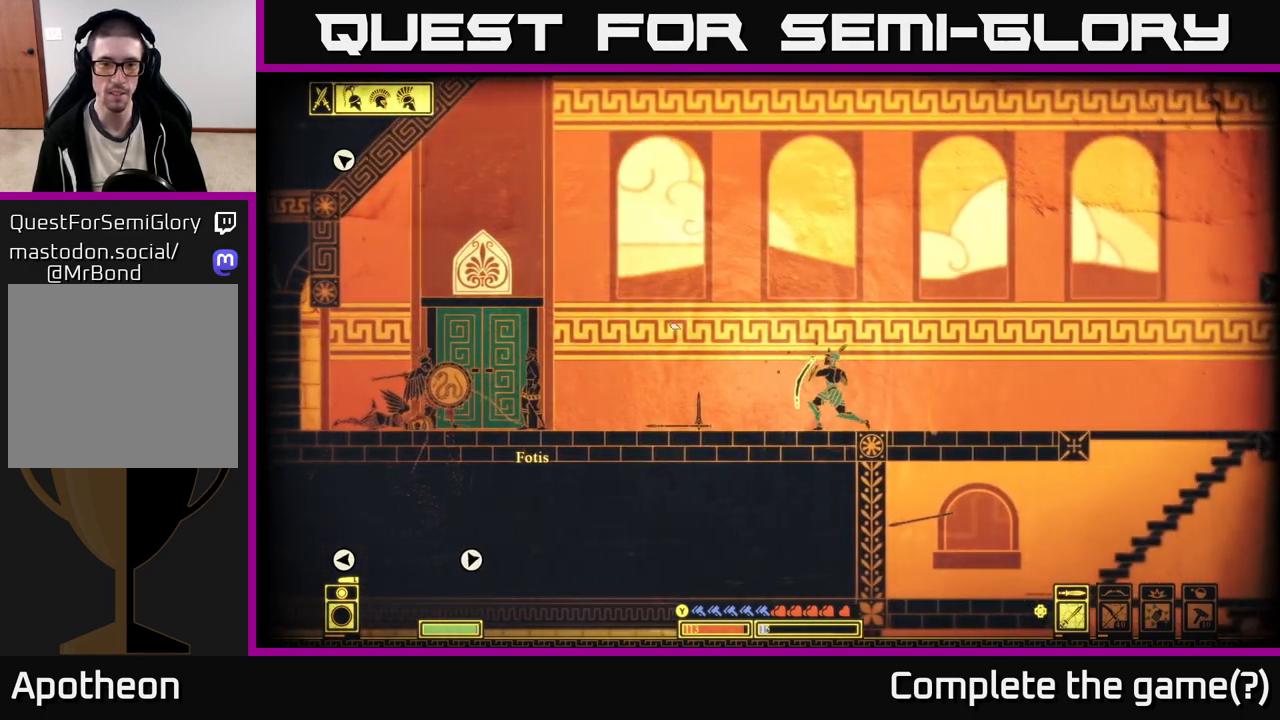
{"buttons": ["L2"], "left_stick": "right", "right_stick": "left", "events": [[200, "right_stick", "left"]]}
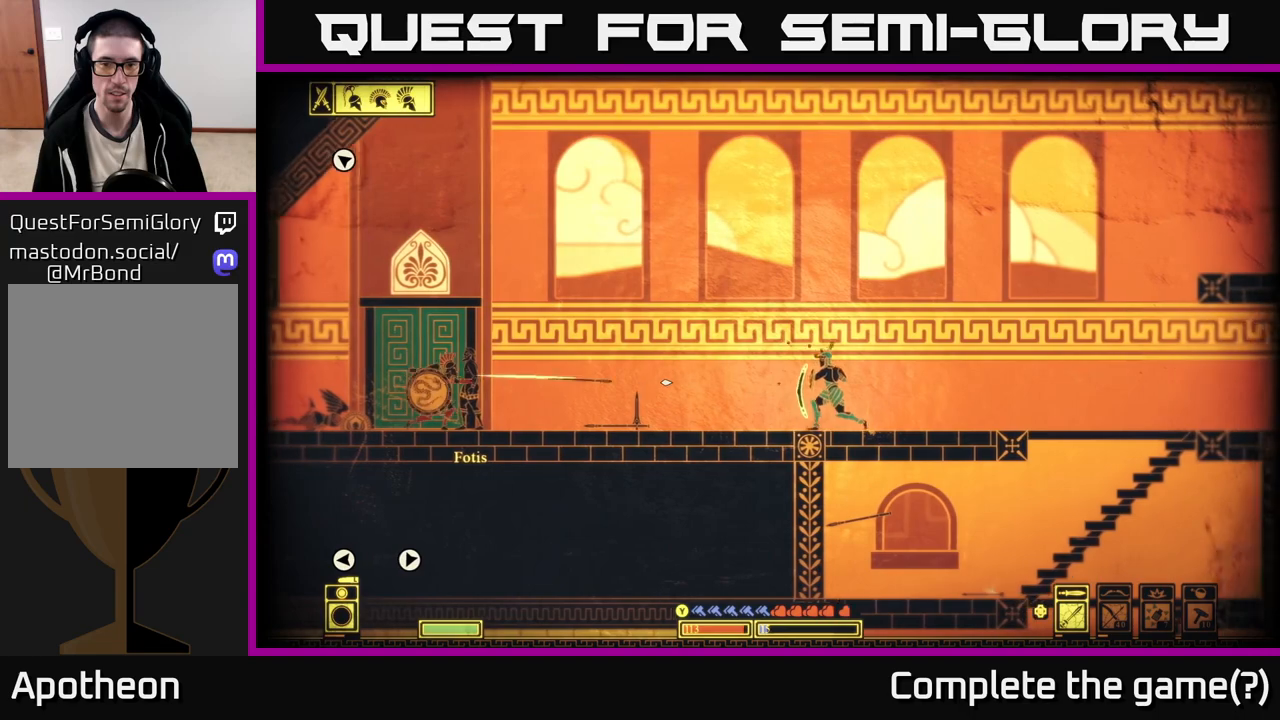
{"buttons": [], "left_stick": "right", "right_stick": "left", "events": [[450, "L2", "up"]]}
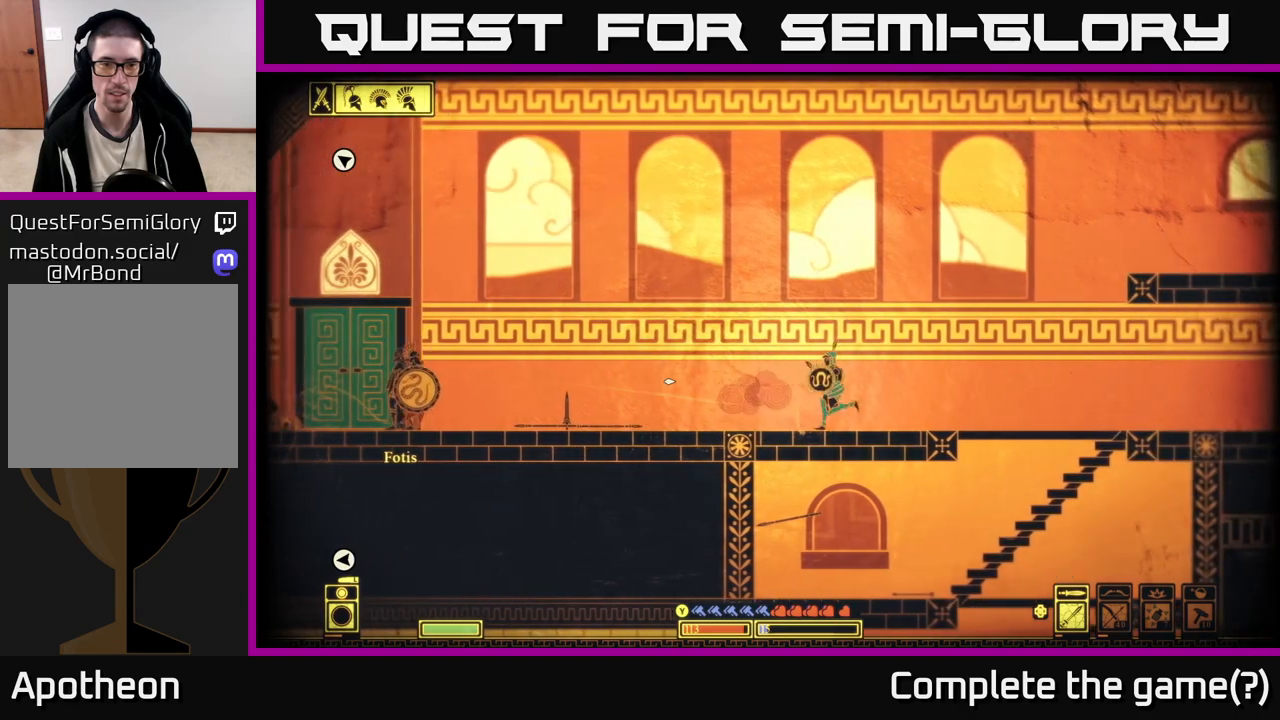
{"buttons": [], "left_stick": "left", "right_stick": "left", "events": [[83, "left_stick", "left"]]}
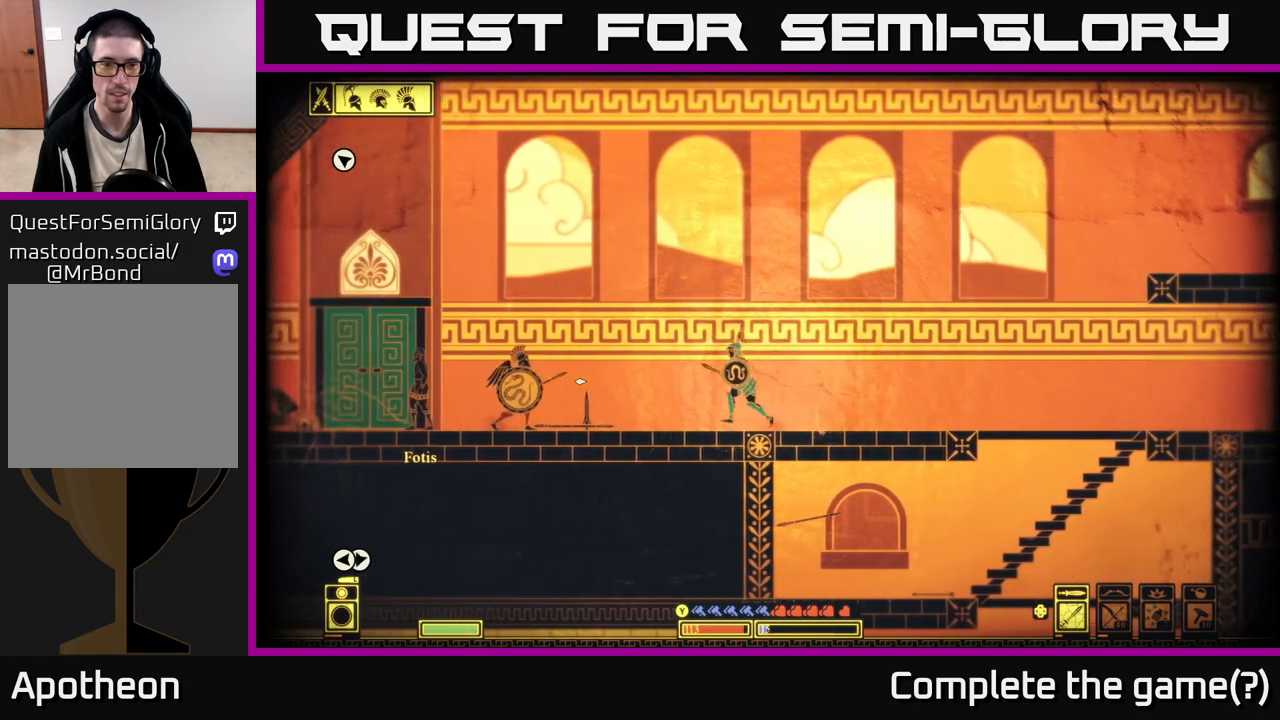
{"buttons": [], "left_stick": "left", "right_stick": "left", "events": [[283, "R2", "down"], [383, "R2", "up"]]}
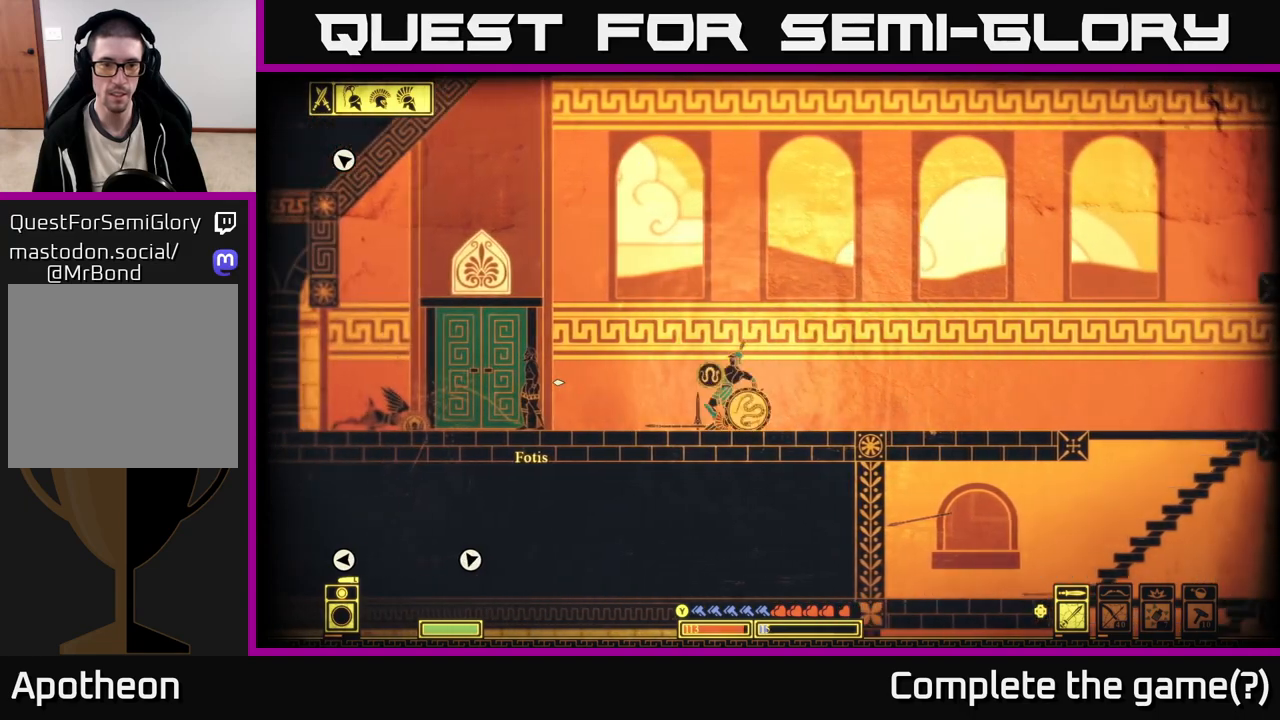
{"buttons": [], "left_stick": "right", "right_stick": "right", "events": [[83, "left_stick", "right"], [150, "right_stick", "right"], [400, "R2", "down"], [500, "R2", "up"]]}
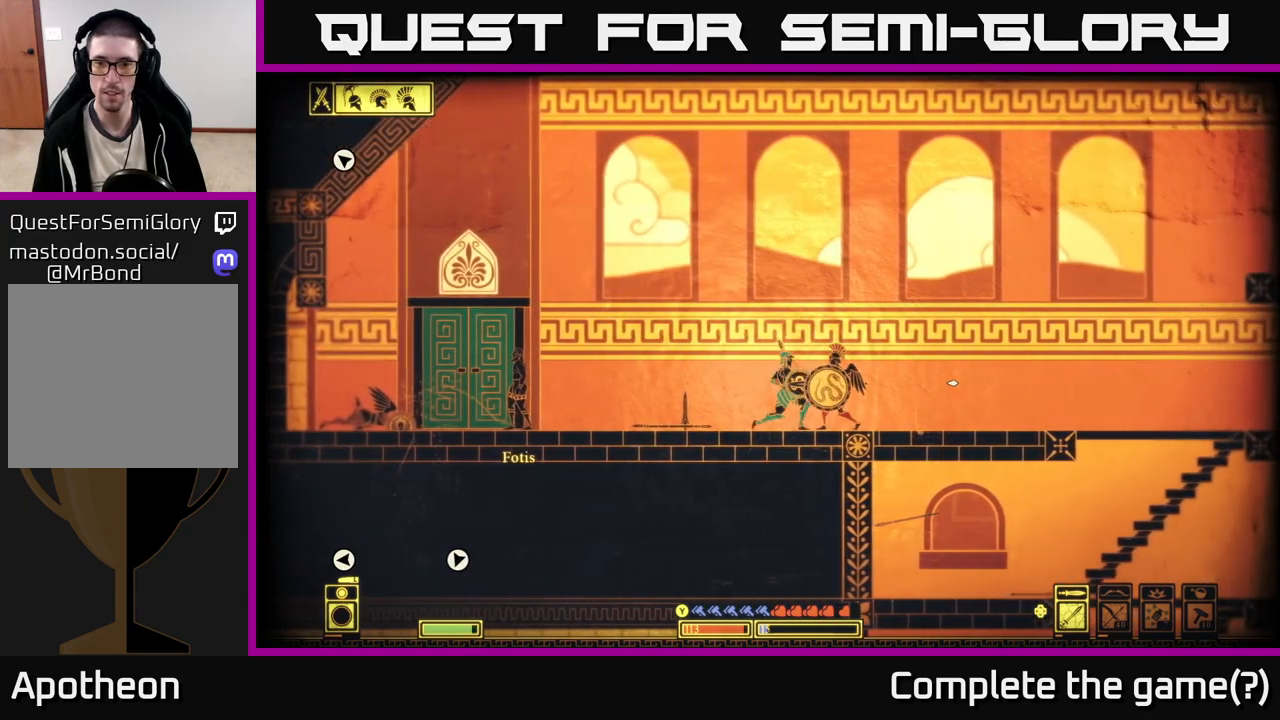
{"buttons": [], "left_stick": "left", "right_stick": "center", "events": [[150, "left_stick", "center"], [233, "left_stick", "left"], [467, "right_stick", "center"]]}
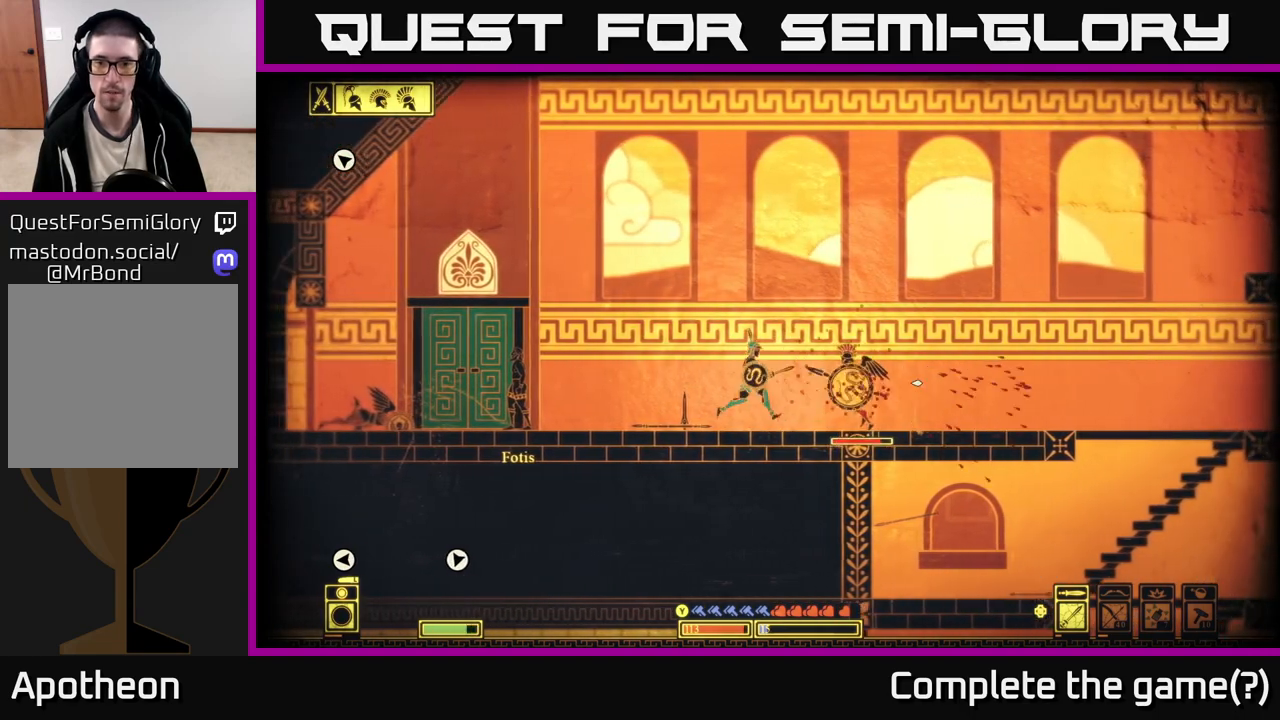
{"buttons": [], "left_stick": "right", "right_stick": "right", "events": [[150, "right_stick", "right"], [267, "left_stick", "right"], [350, "R2", "down"], [450, "R2", "up"]]}
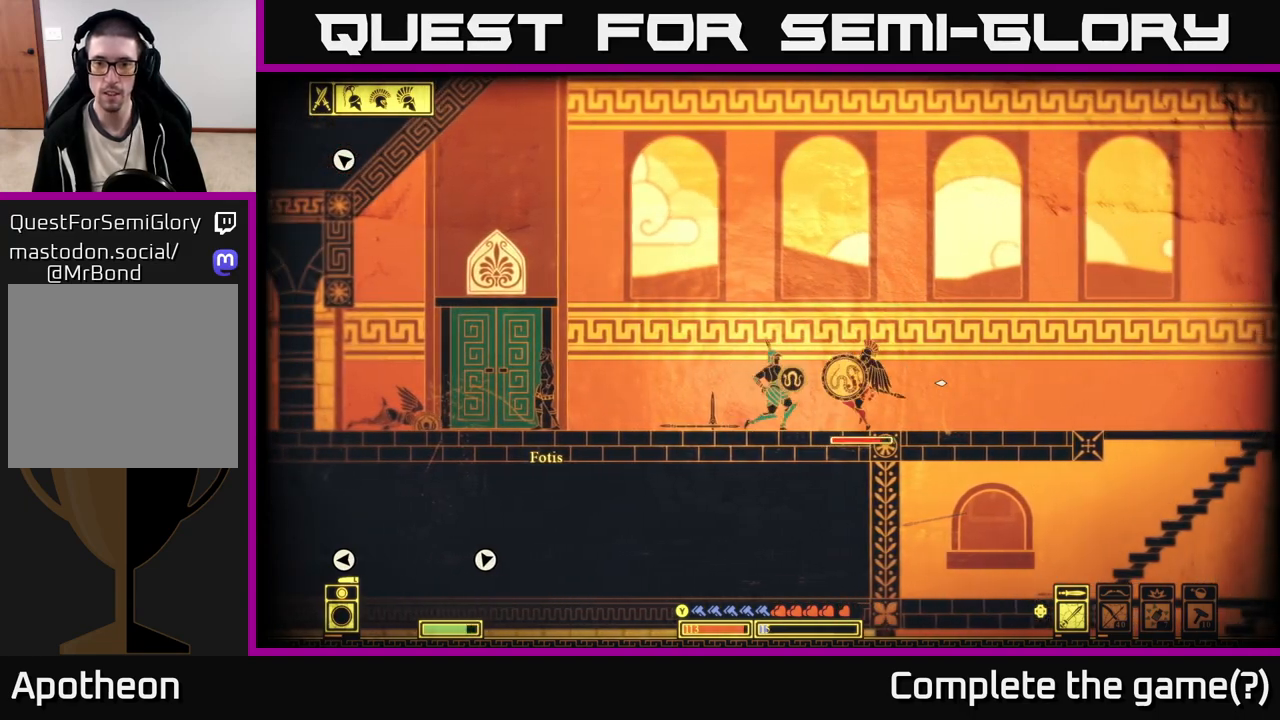
{"buttons": ["L2"], "left_stick": "center", "right_stick": "right", "events": [[133, "left_stick", "left"], [317, "L2", "down"], [433, "left_stick", "center"]]}